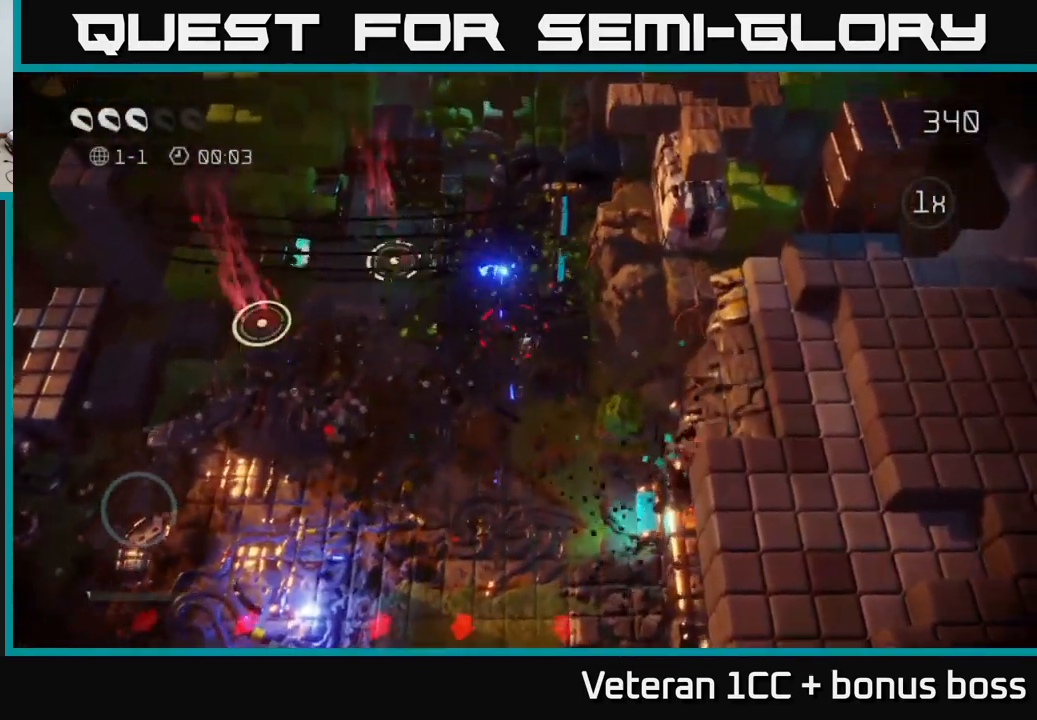
Gameplay with a controller (Xbox layout); each line is a JSON object with the inputs held at the frame after it. "events" lists button and stick changes between this image and that frame as [ms after this image, input, new state], when the widget could be followed in between. Not read: L3 R3.
{"buttons": [], "left_stick": "down", "right_stick": "down-right", "events": [[183, "left_stick", "down"], [500, "right_stick", "down-right"]]}
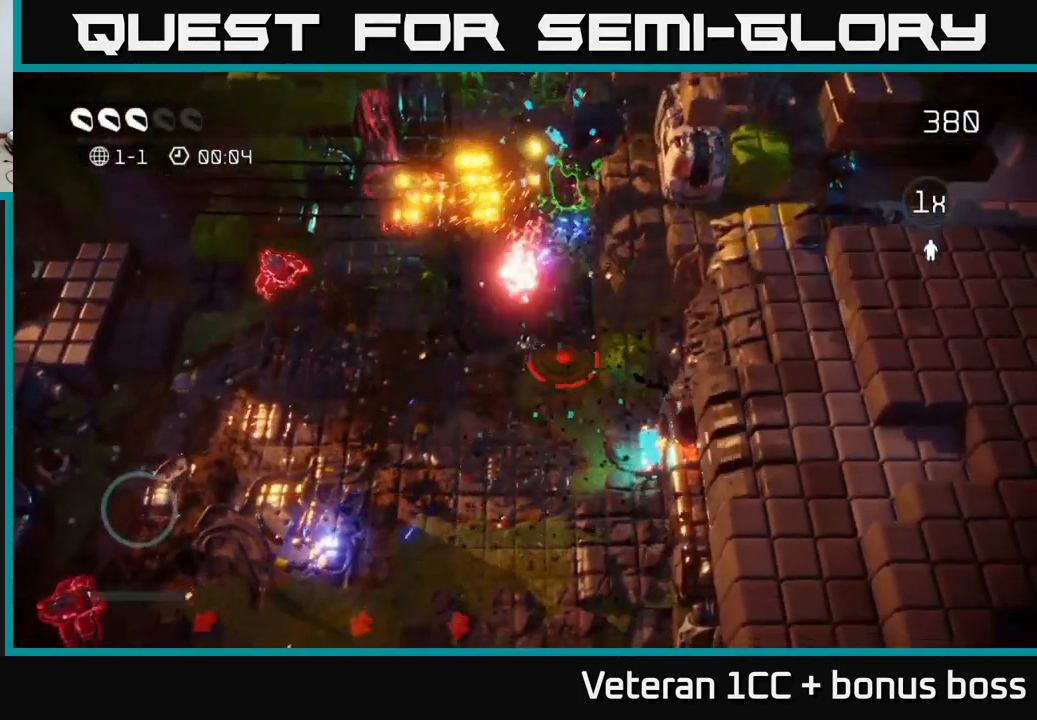
{"buttons": [], "left_stick": "down-right", "right_stick": "up-right", "events": [[66, "right_stick", "right"], [133, "left_stick", "down-left"], [316, "right_stick", "up-right"], [466, "left_stick", "down-right"]]}
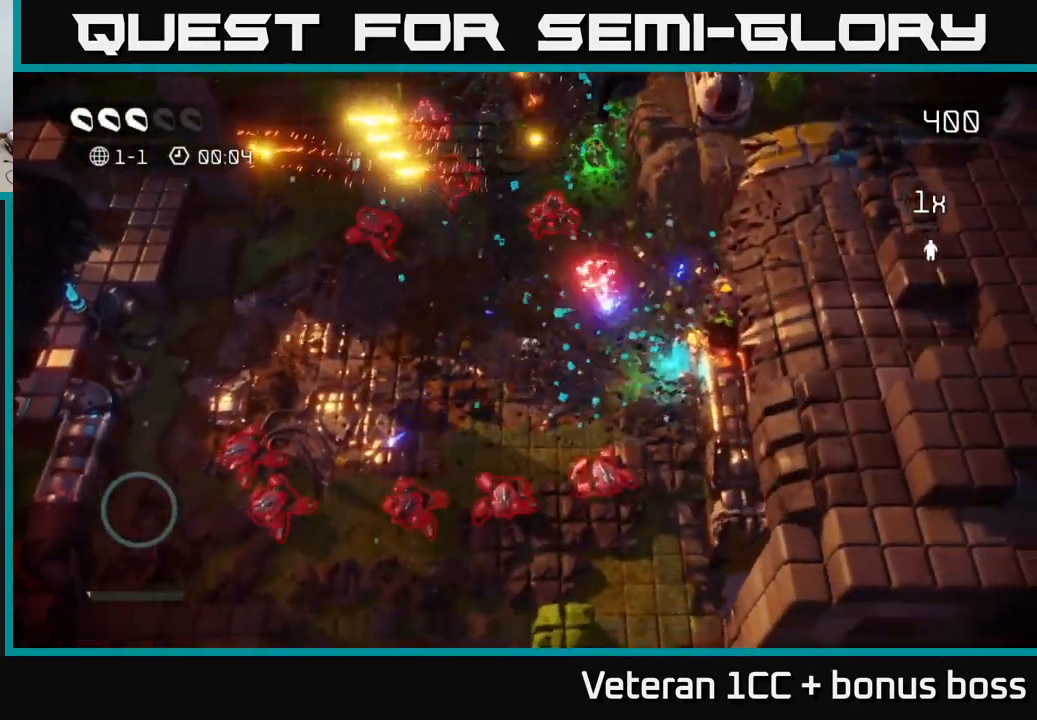
{"buttons": [], "left_stick": "up-right", "right_stick": "down-left", "events": [[66, "right_stick", "up"], [83, "left_stick", "up-right"], [383, "right_stick", "left"], [466, "right_stick", "down-left"]]}
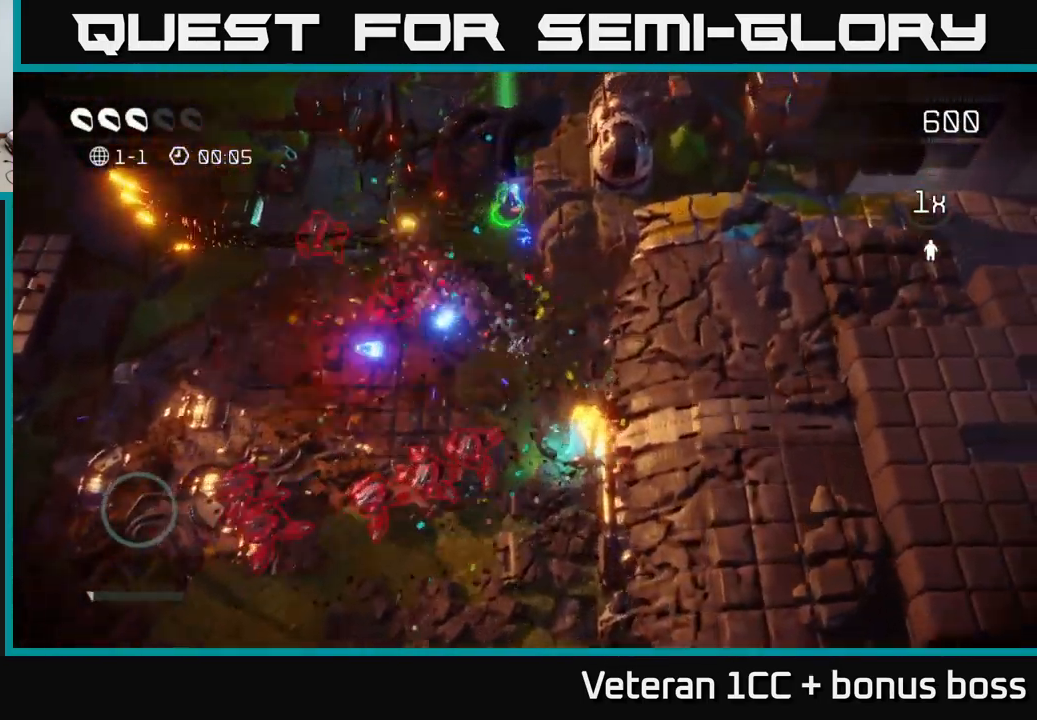
{"buttons": [], "left_stick": "up", "right_stick": "down", "events": [[16, "left_stick", "up"], [416, "right_stick", "down"]]}
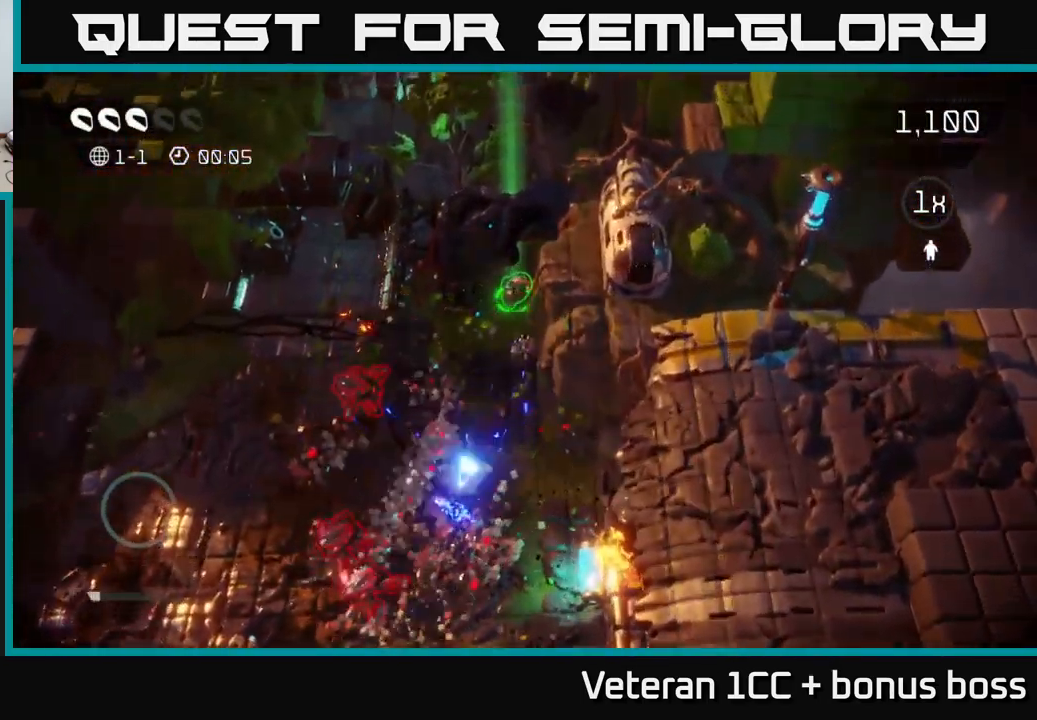
{"buttons": [], "left_stick": "down-left", "right_stick": "down", "events": [[233, "left_stick", "down-left"]]}
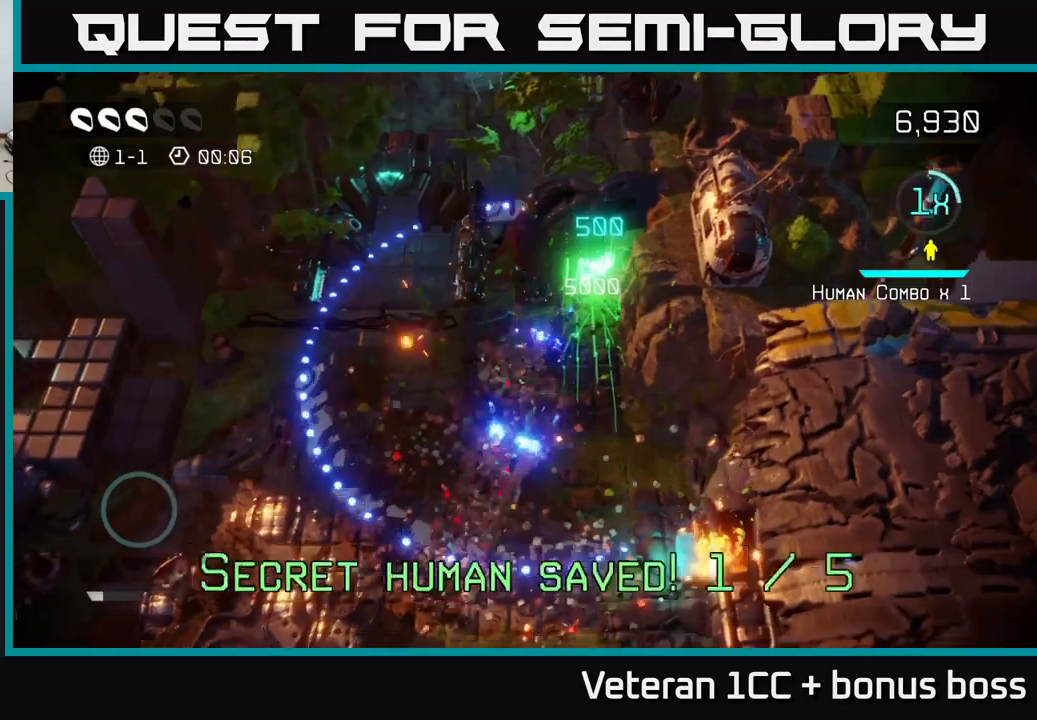
{"buttons": [], "left_stick": "down", "right_stick": "down", "events": [[250, "left_stick", "down"]]}
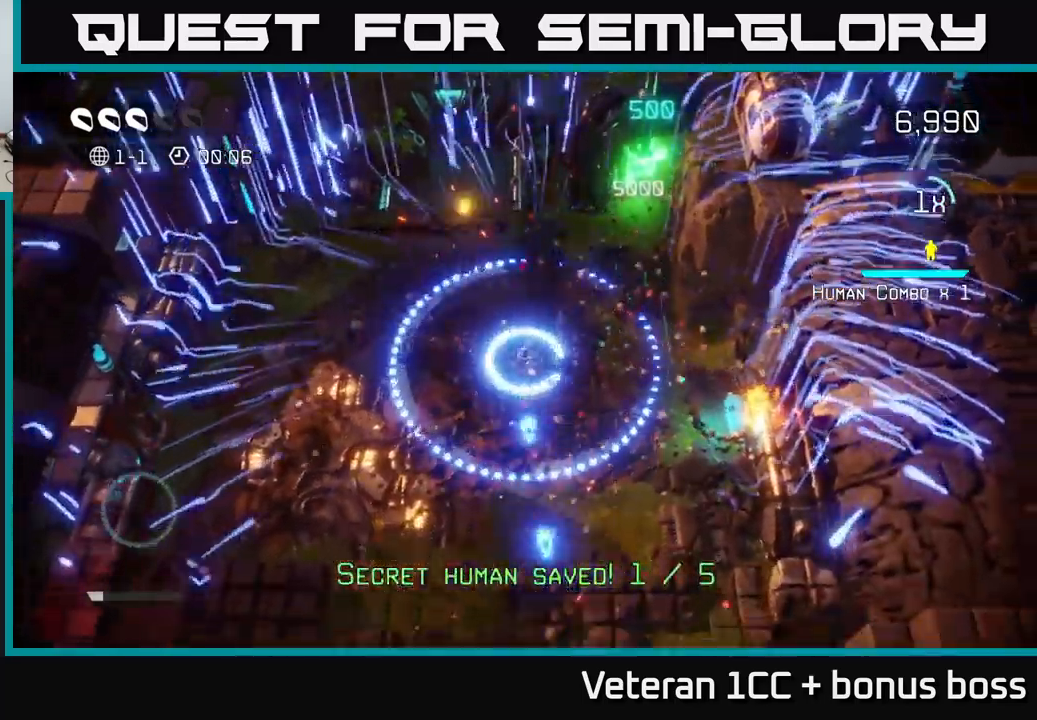
{"buttons": [], "left_stick": "down", "right_stick": "down-right", "events": [[383, "right_stick", "down-right"]]}
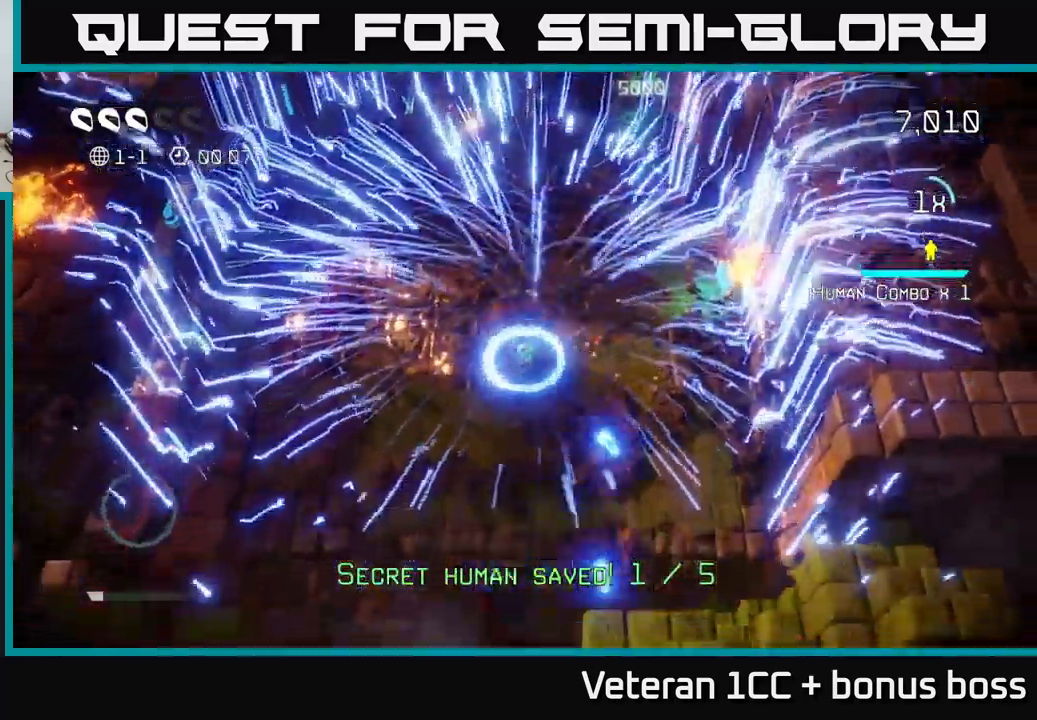
{"buttons": [], "left_stick": "center", "right_stick": "center", "events": [[100, "left_stick", "down-left"], [167, "L2", "down"], [217, "right_stick", "center"], [233, "left_stick", "left"], [300, "L2", "up"], [417, "left_stick", "center"]]}
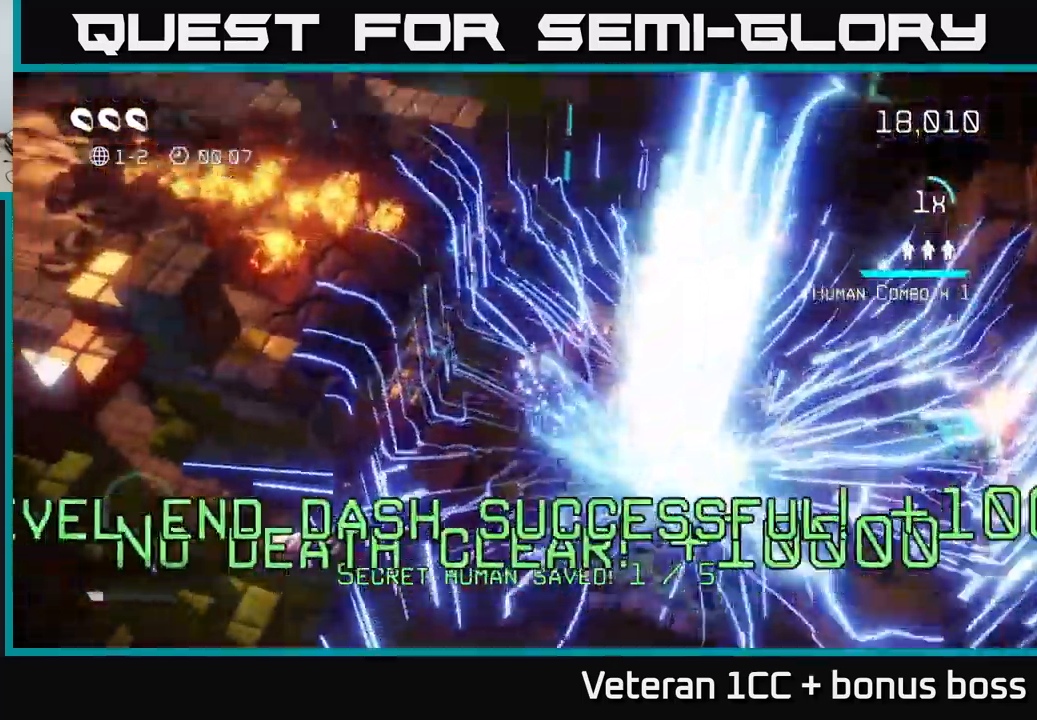
{"buttons": [], "left_stick": "center", "right_stick": "center", "events": [[183, "right_stick", "up"], [450, "right_stick", "center"]]}
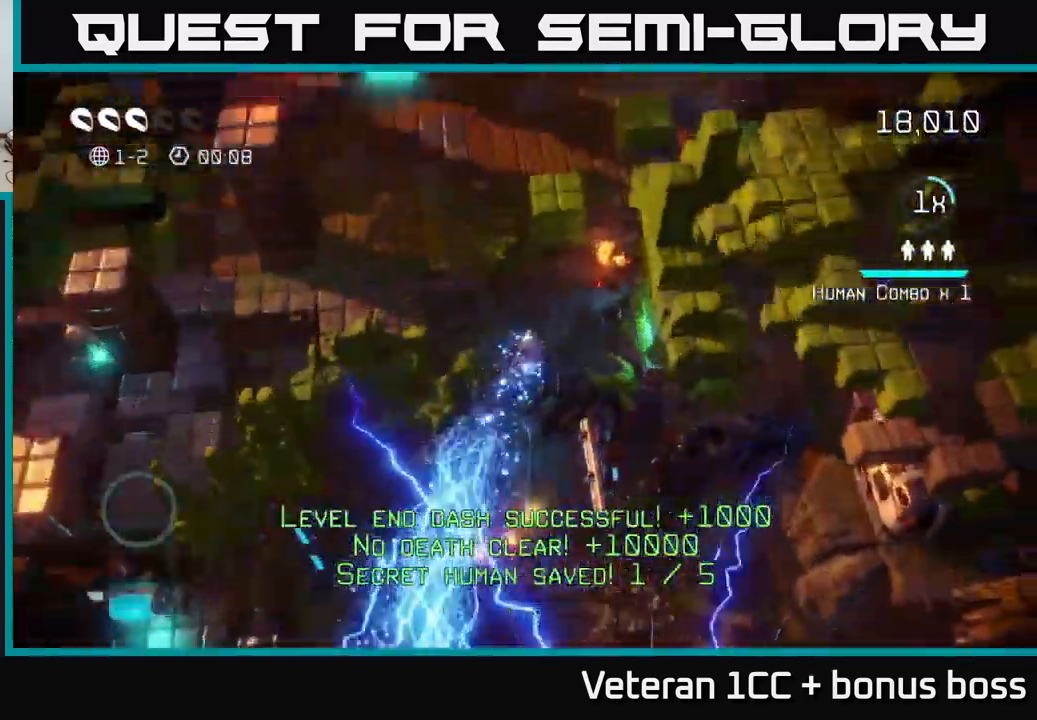
{"buttons": [], "left_stick": "up-right", "right_stick": "left", "events": [[183, "right_stick", "up-left"], [400, "left_stick", "up-right"], [450, "right_stick", "left"]]}
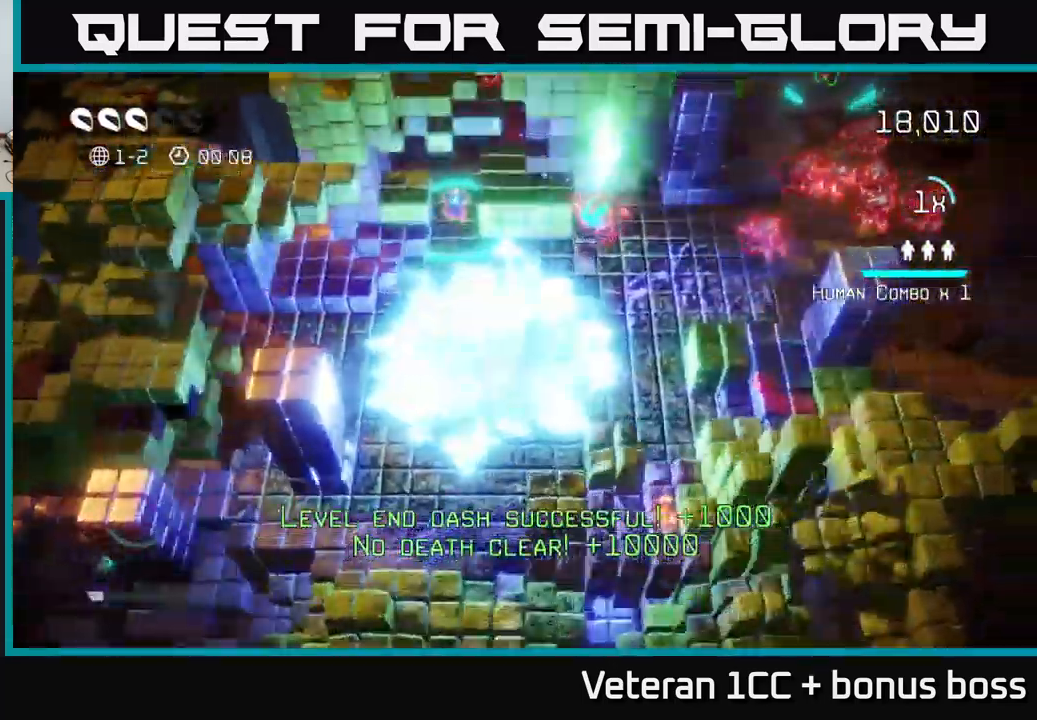
{"buttons": [], "left_stick": "down-left", "right_stick": "down-left", "events": [[17, "right_stick", "down-left"], [100, "left_stick", "left"], [233, "left_stick", "down-left"]]}
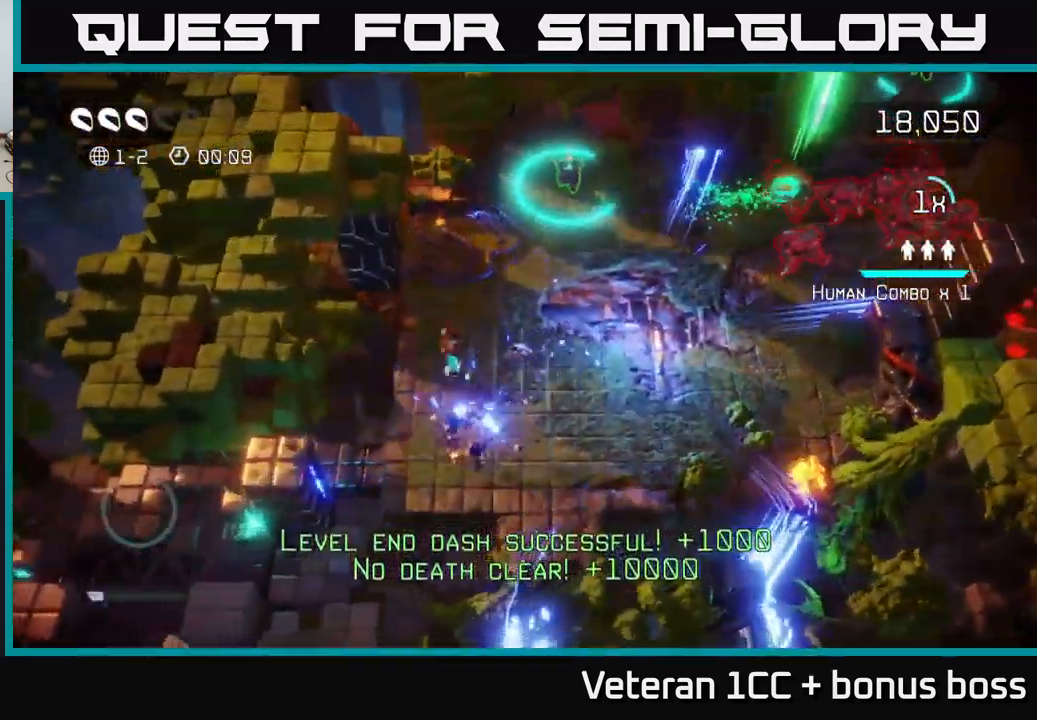
{"buttons": [], "left_stick": "center", "right_stick": "up-left", "events": [[117, "right_stick", "up-left"], [150, "left_stick", "up-left"], [433, "left_stick", "center"]]}
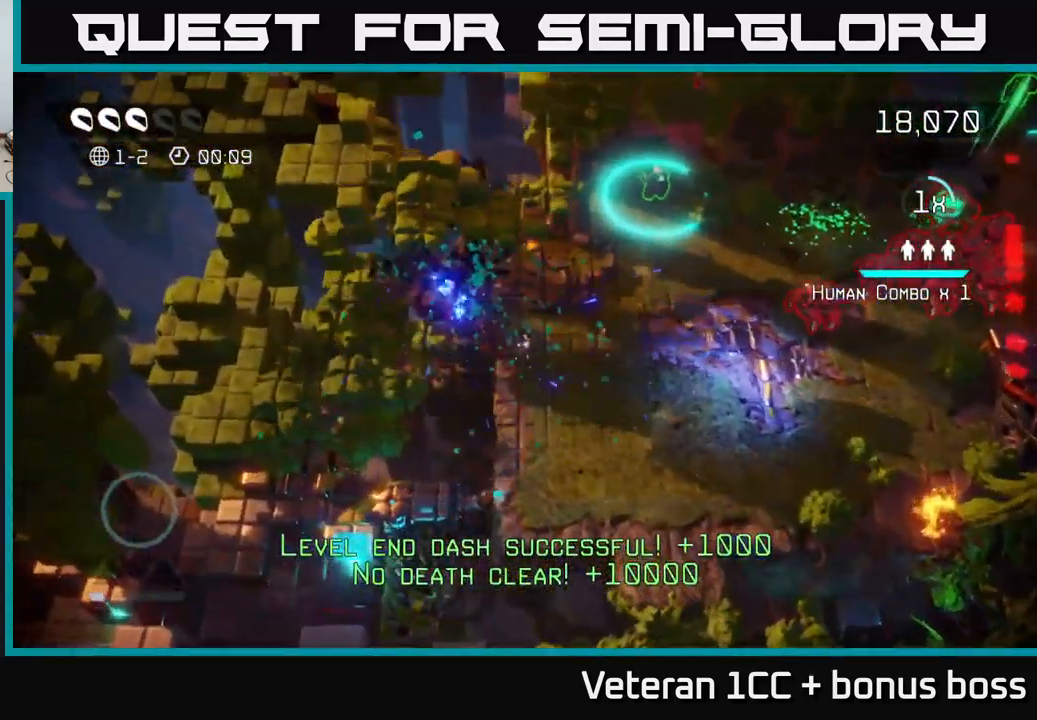
{"buttons": [], "left_stick": "down-right", "right_stick": "up-right", "events": [[50, "left_stick", "right"], [100, "right_stick", "up-right"], [500, "left_stick", "down-right"]]}
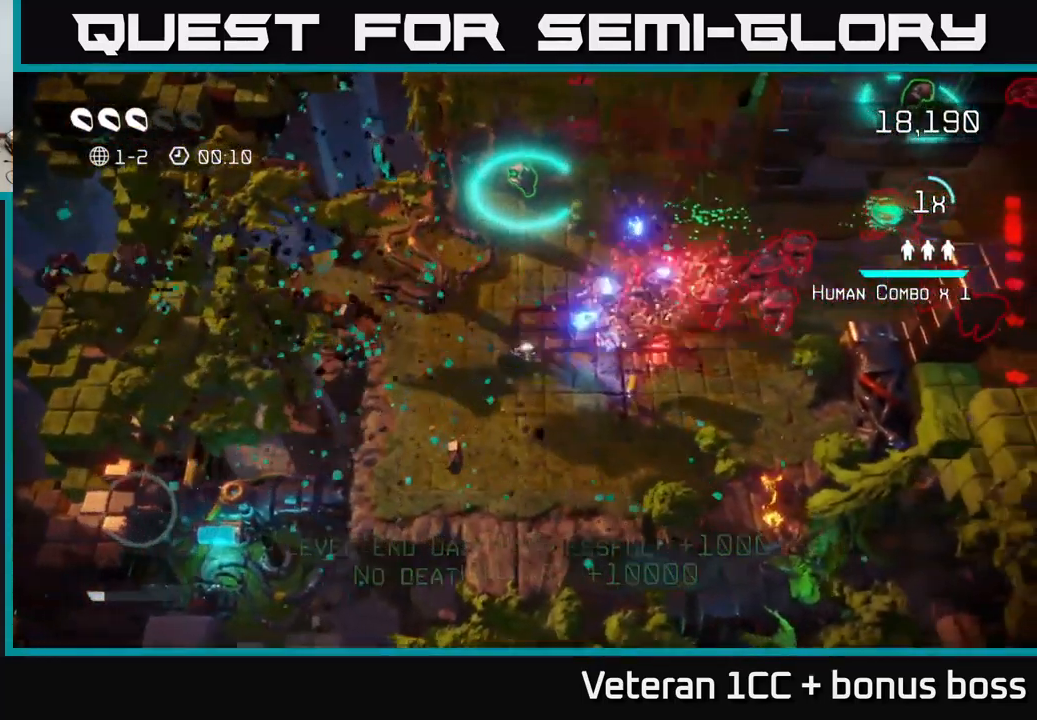
{"buttons": [], "left_stick": "up", "right_stick": "down-right", "events": [[167, "left_stick", "right"], [433, "left_stick", "up"], [483, "right_stick", "down-right"]]}
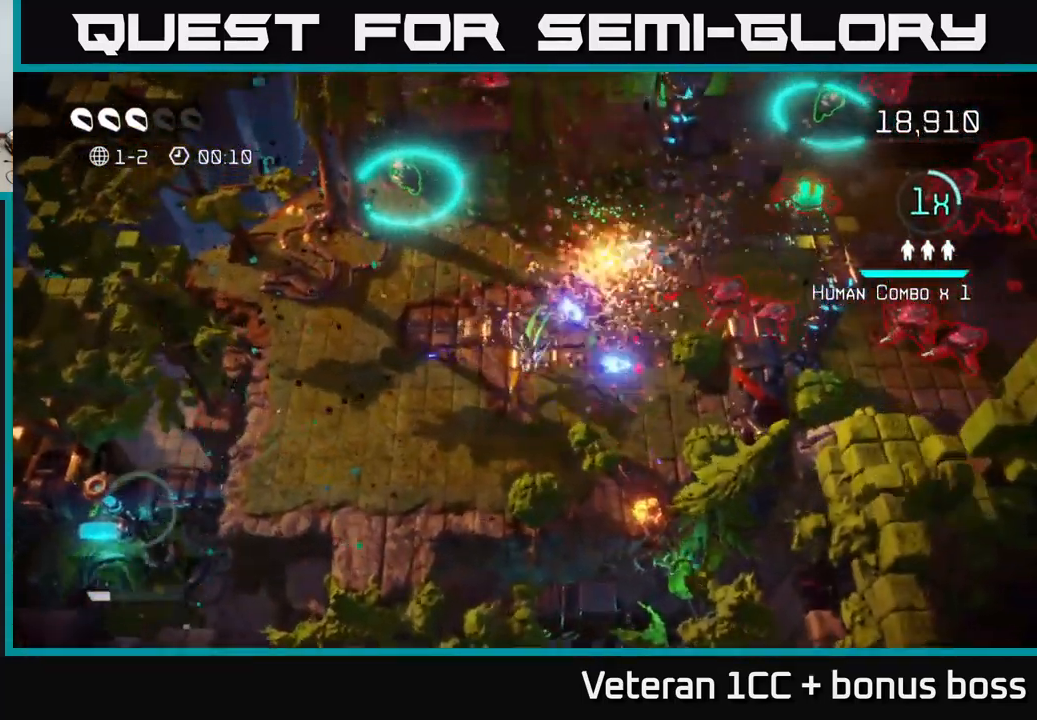
{"buttons": [], "left_stick": "up", "right_stick": "up-right", "events": [[83, "right_stick", "down"], [117, "left_stick", "up-left"], [233, "left_stick", "left"], [317, "right_stick", "right"], [433, "right_stick", "up-right"], [500, "left_stick", "up"]]}
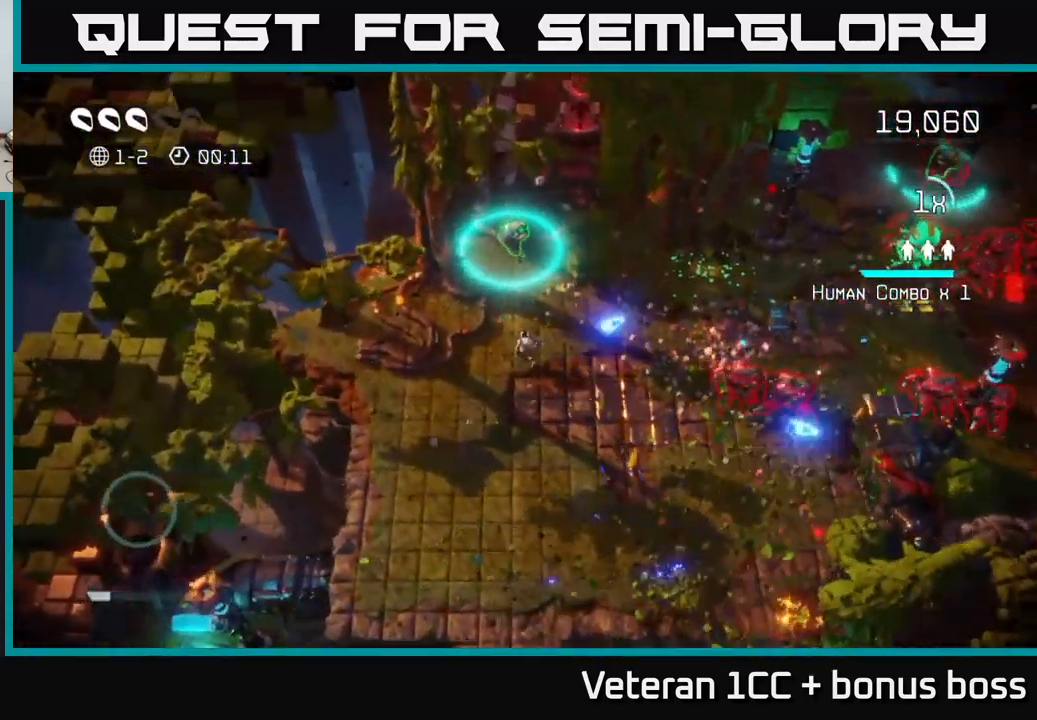
{"buttons": [], "left_stick": "up", "right_stick": "up", "events": [[266, "right_stick", "up"]]}
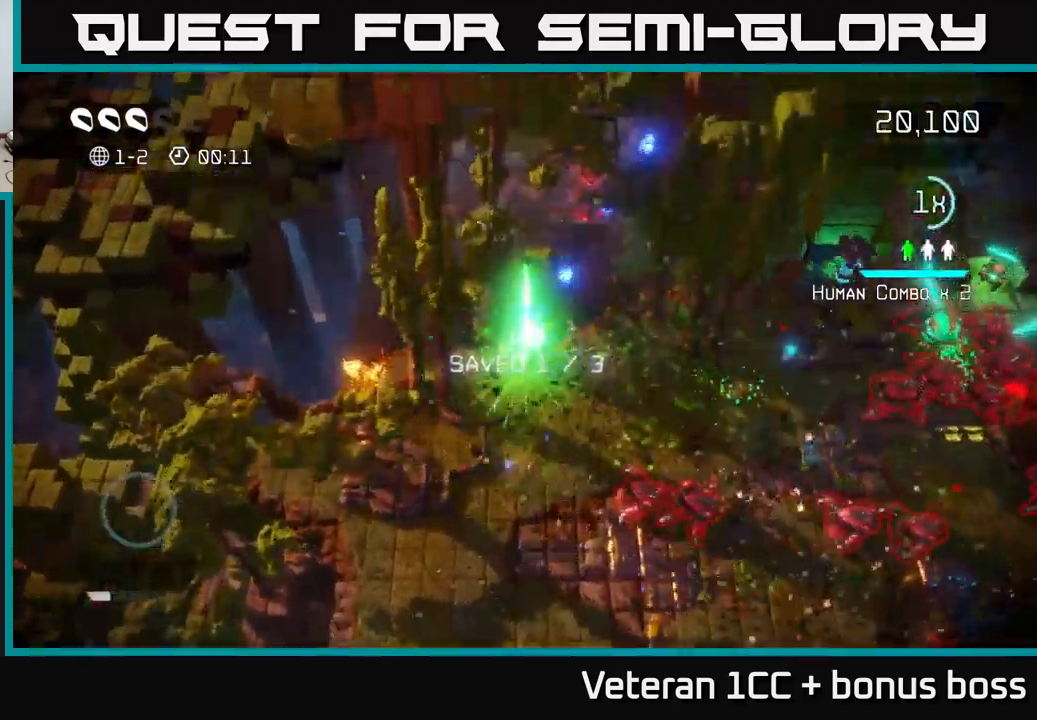
{"buttons": [], "left_stick": "down", "right_stick": "up", "events": [[17, "left_stick", "center"], [234, "left_stick", "down"]]}
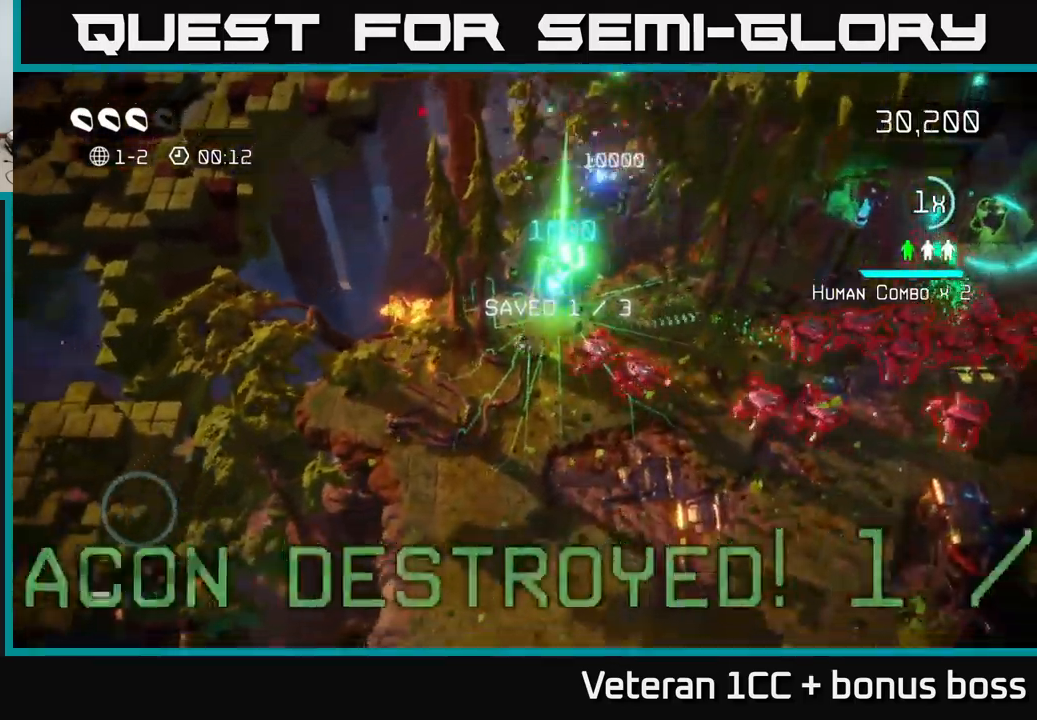
{"buttons": [], "left_stick": "down-right", "right_stick": "up", "events": [[250, "left_stick", "down-right"]]}
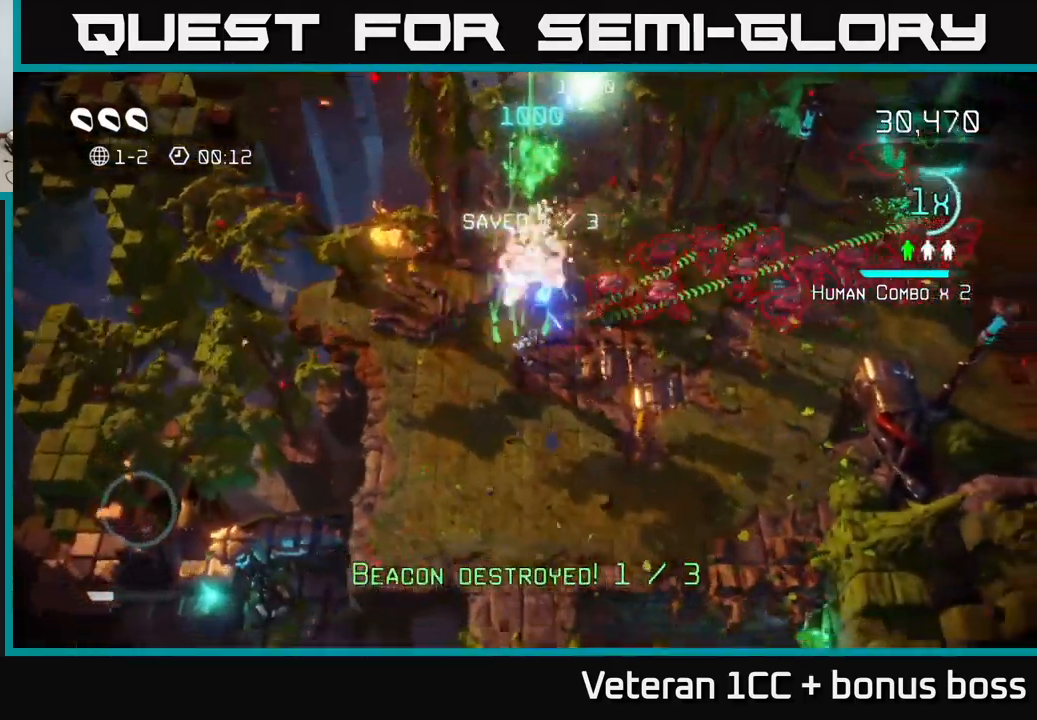
{"buttons": [], "left_stick": "down-right", "right_stick": "up", "events": [[267, "left_stick", "right"], [400, "left_stick", "down-right"]]}
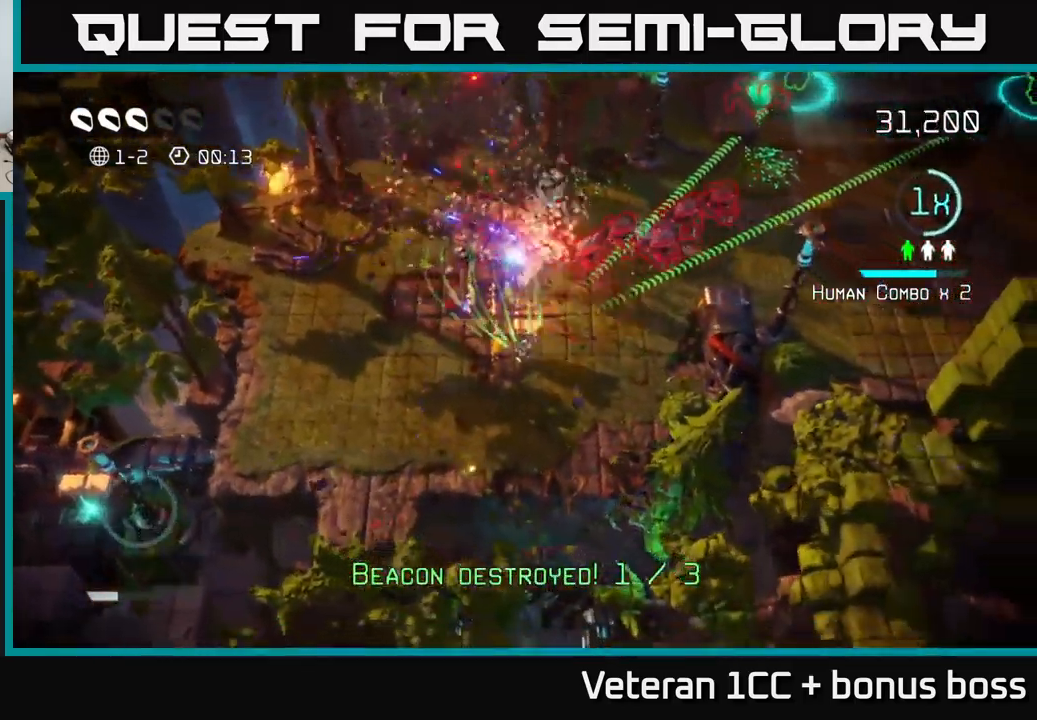
{"buttons": [], "left_stick": "left", "right_stick": "up-right", "events": [[234, "left_stick", "right"], [400, "left_stick", "left"], [484, "right_stick", "up-right"]]}
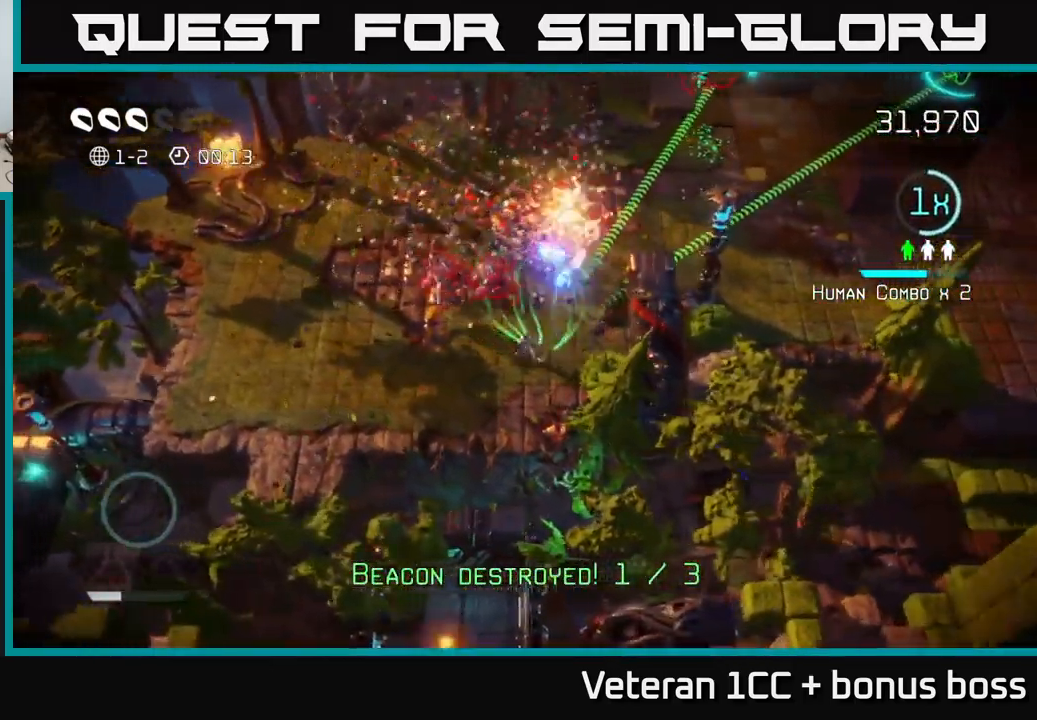
{"buttons": [], "left_stick": "up", "right_stick": "up-right", "events": [[134, "left_stick", "down-left"], [350, "left_stick", "up-left"], [467, "left_stick", "up"]]}
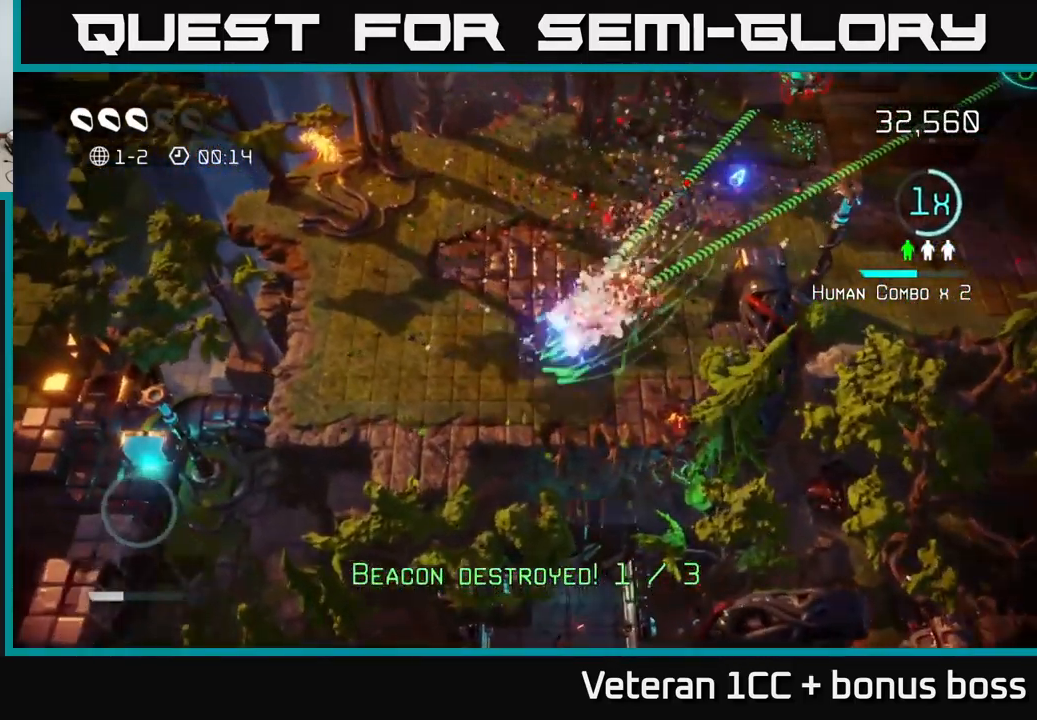
{"buttons": [], "left_stick": "up-right", "right_stick": "up-right", "events": [[67, "left_stick", "up-right"]]}
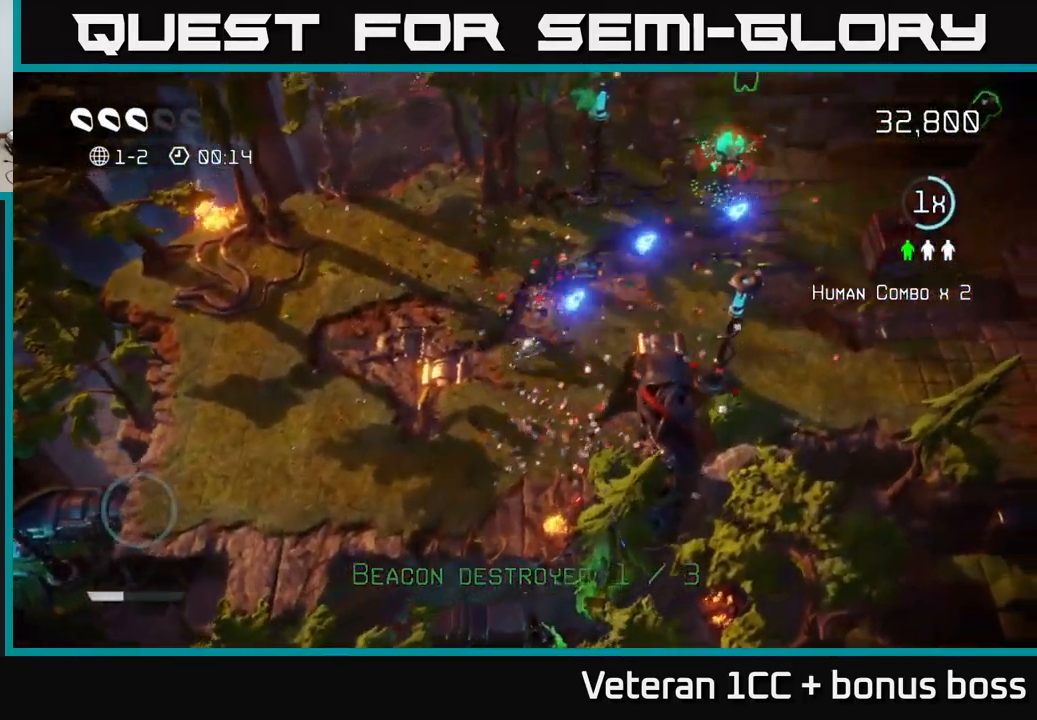
{"buttons": [], "left_stick": "up-right", "right_stick": "up-right", "events": []}
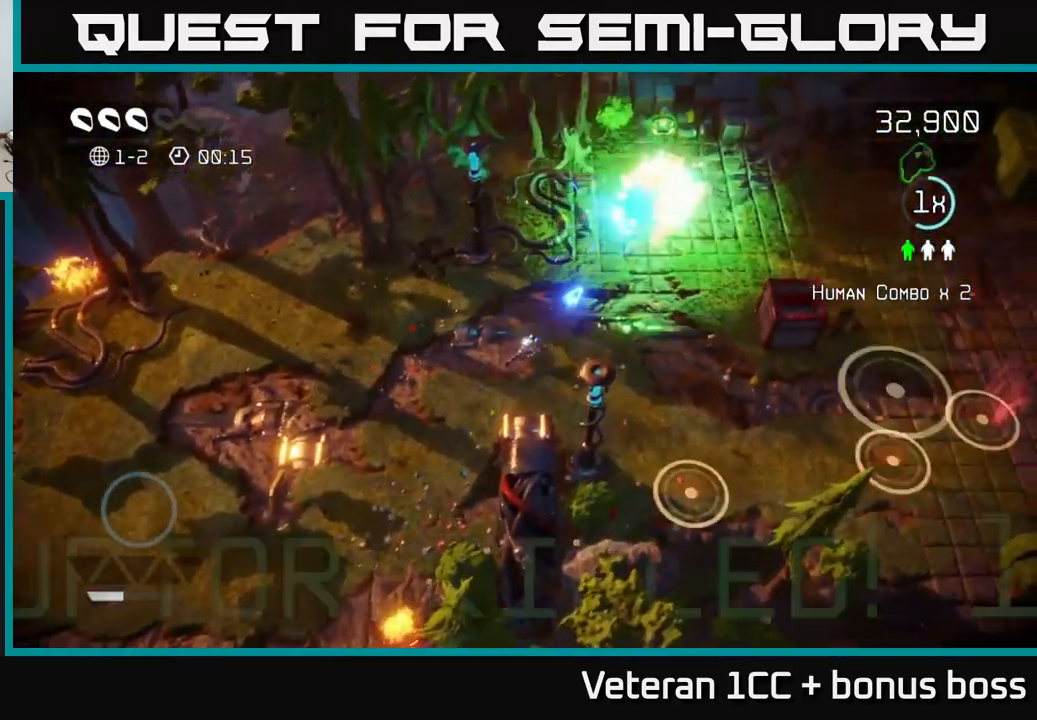
{"buttons": [], "left_stick": "up-right", "right_stick": "down", "events": [[284, "right_stick", "down"]]}
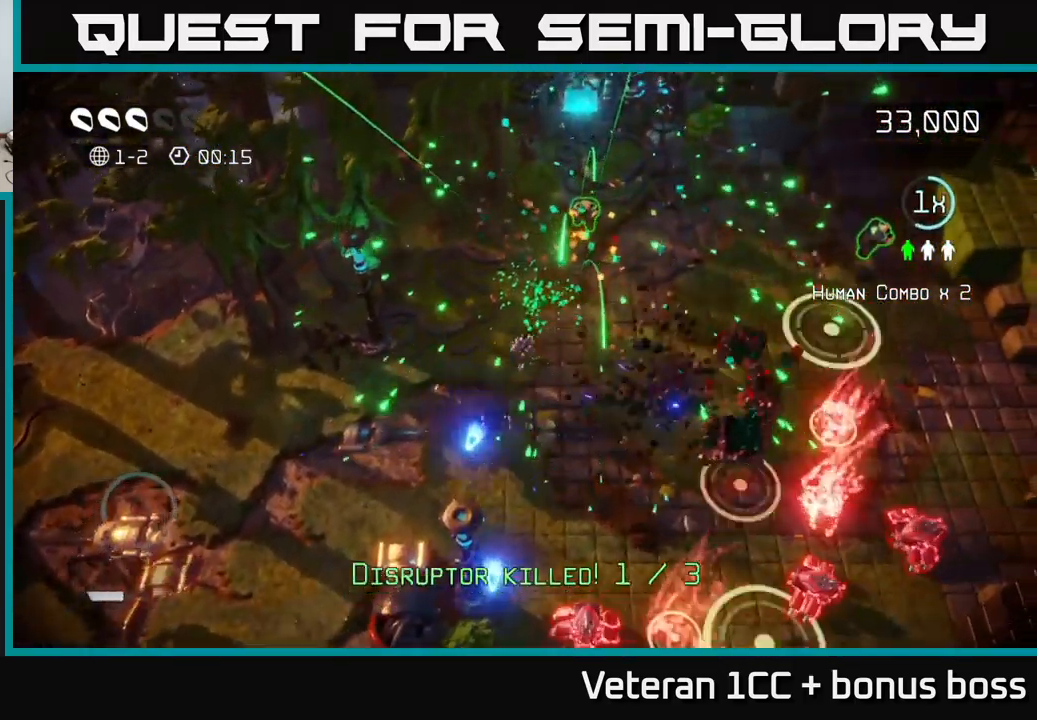
{"buttons": [], "left_stick": "down", "right_stick": "down", "events": [[350, "left_stick", "down"]]}
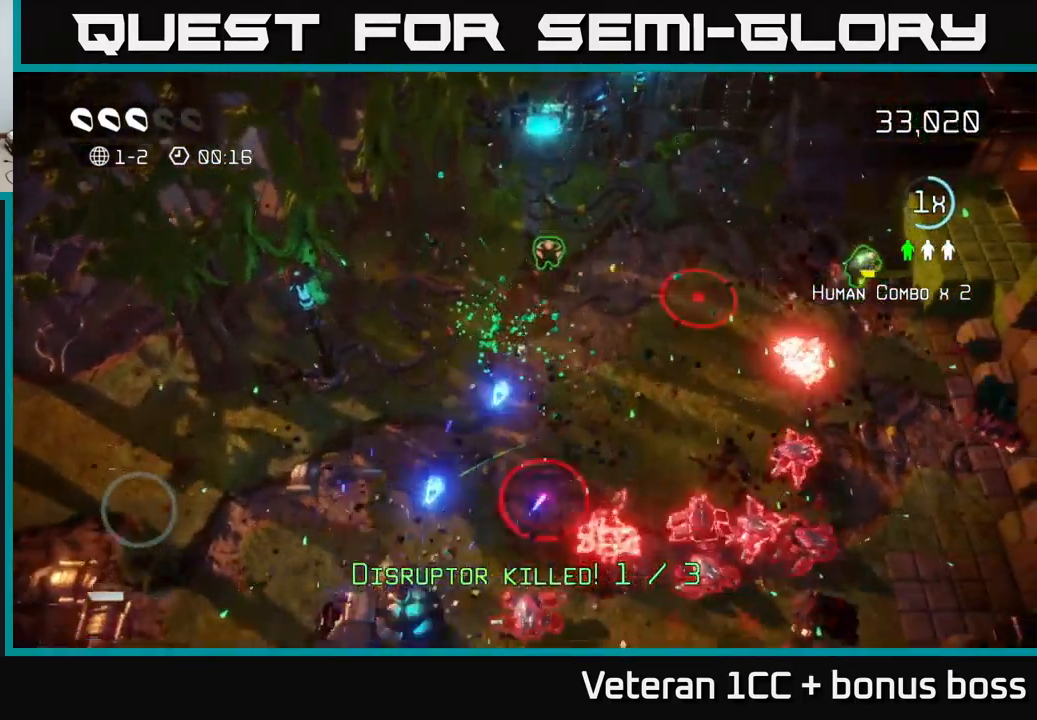
{"buttons": [], "left_stick": "right", "right_stick": "right", "events": [[67, "left_stick", "up"], [234, "left_stick", "up-right"], [351, "right_stick", "right"], [501, "left_stick", "right"]]}
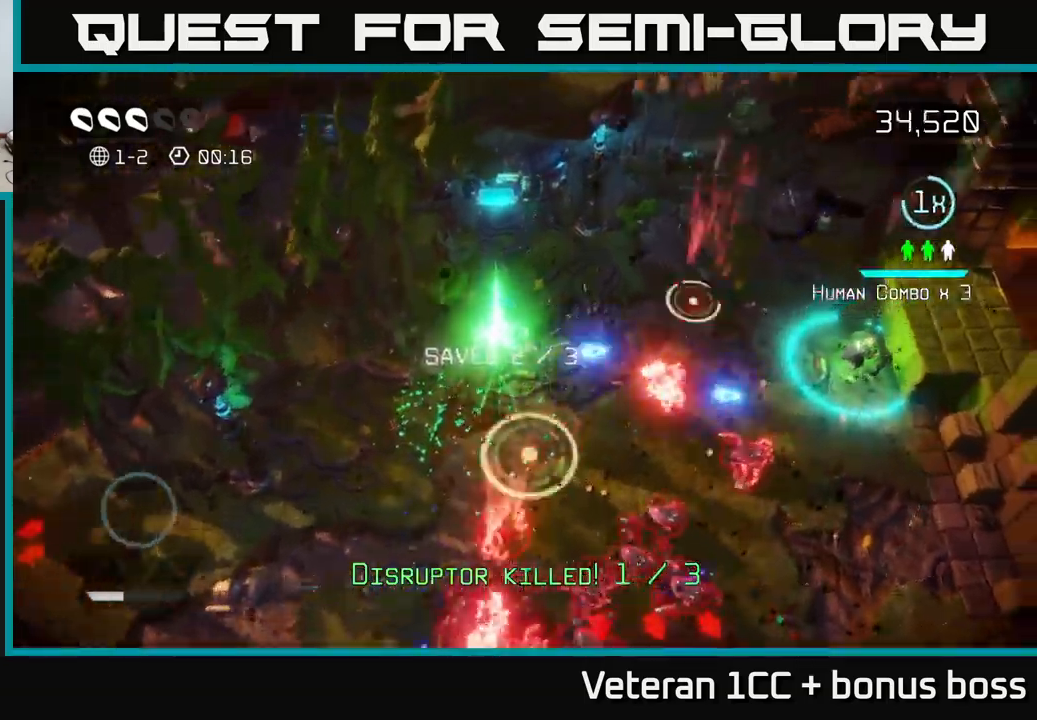
{"buttons": [], "left_stick": "right", "right_stick": "right", "events": [[150, "right_stick", "up-right"], [166, "left_stick", "down-right"], [333, "left_stick", "up-right"], [466, "left_stick", "right"], [483, "right_stick", "right"]]}
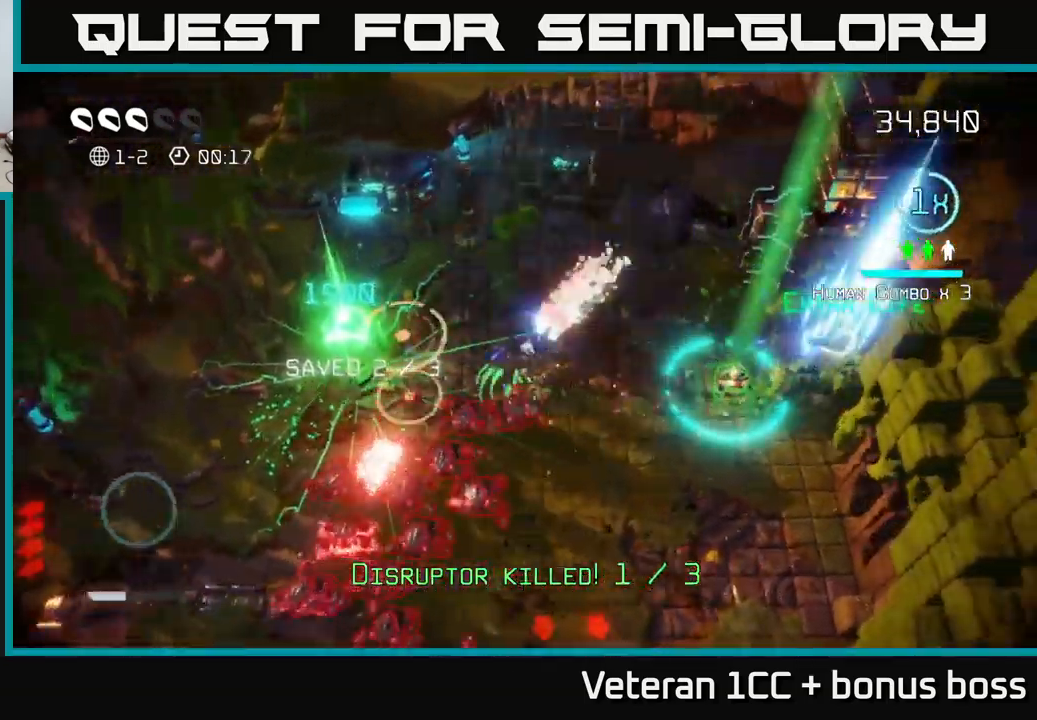
{"buttons": [], "left_stick": "down-right", "right_stick": "right", "events": [[333, "left_stick", "down-right"]]}
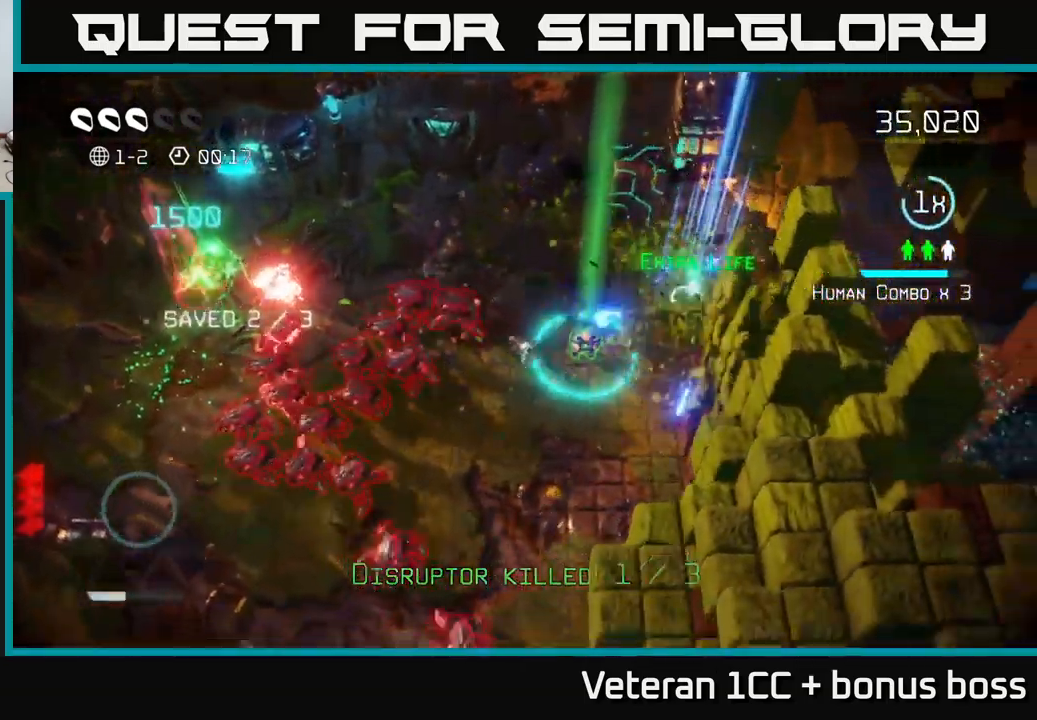
{"buttons": [], "left_stick": "up-right", "right_stick": "up", "events": [[150, "right_stick", "up-right"], [400, "right_stick", "up"], [500, "left_stick", "up-right"]]}
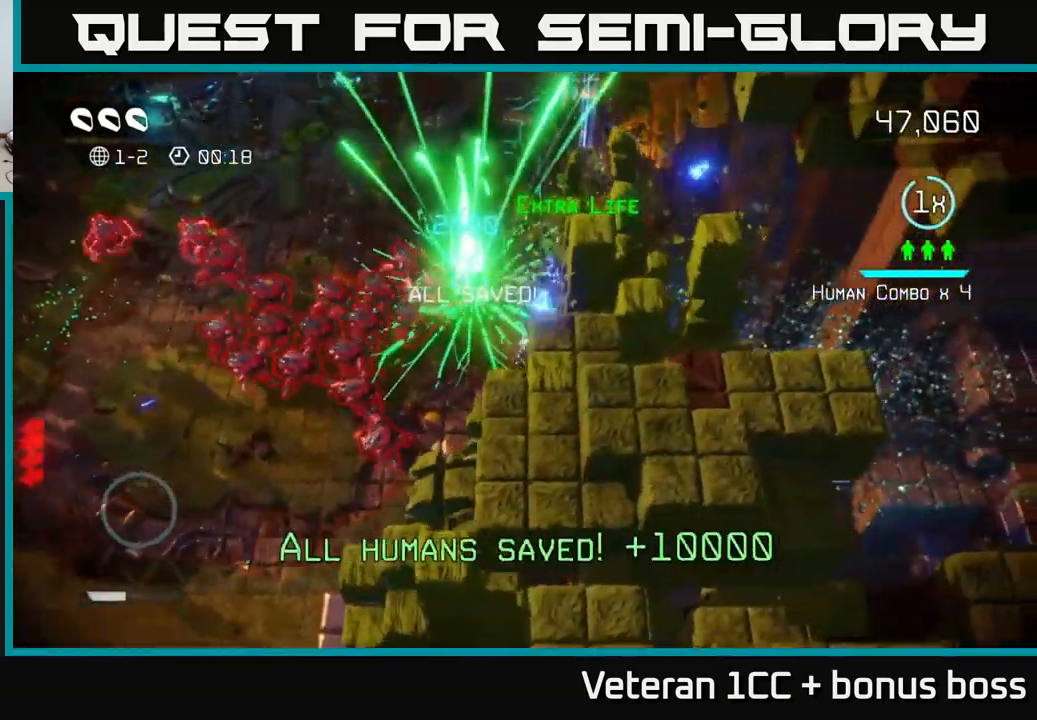
{"buttons": [], "left_stick": "up-left", "right_stick": "up", "events": [[116, "left_stick", "up"], [350, "left_stick", "up-left"]]}